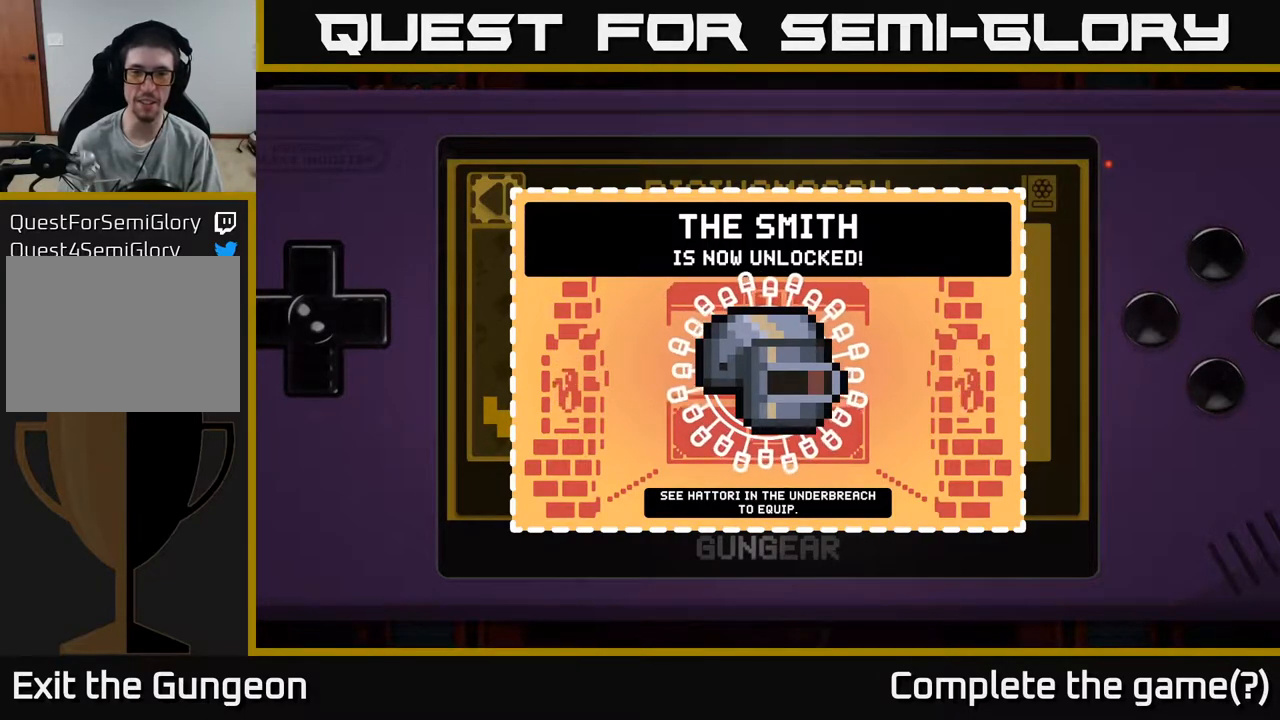
Gameplay with a controller (Xbox layout); each line is a JSON object with the inputs held at the frame after it. "events" lists button and stick changes between this image and that frame as [ms after this image, input, new state], when the widget could be followed in between.
{"buttons": ["A"], "left_stick": "center", "right_stick": "center", "events": [[500, "A", "down"]]}
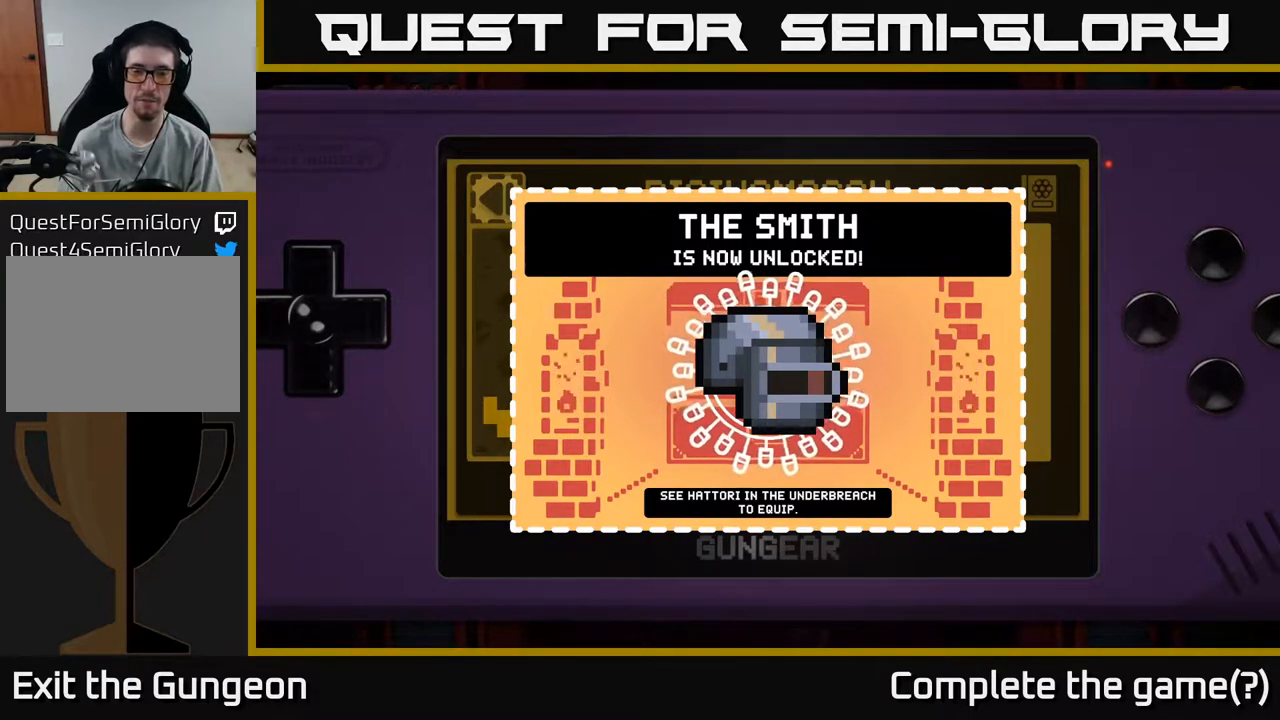
{"buttons": [], "left_stick": "center", "right_stick": "center", "events": [[83, "A", "up"]]}
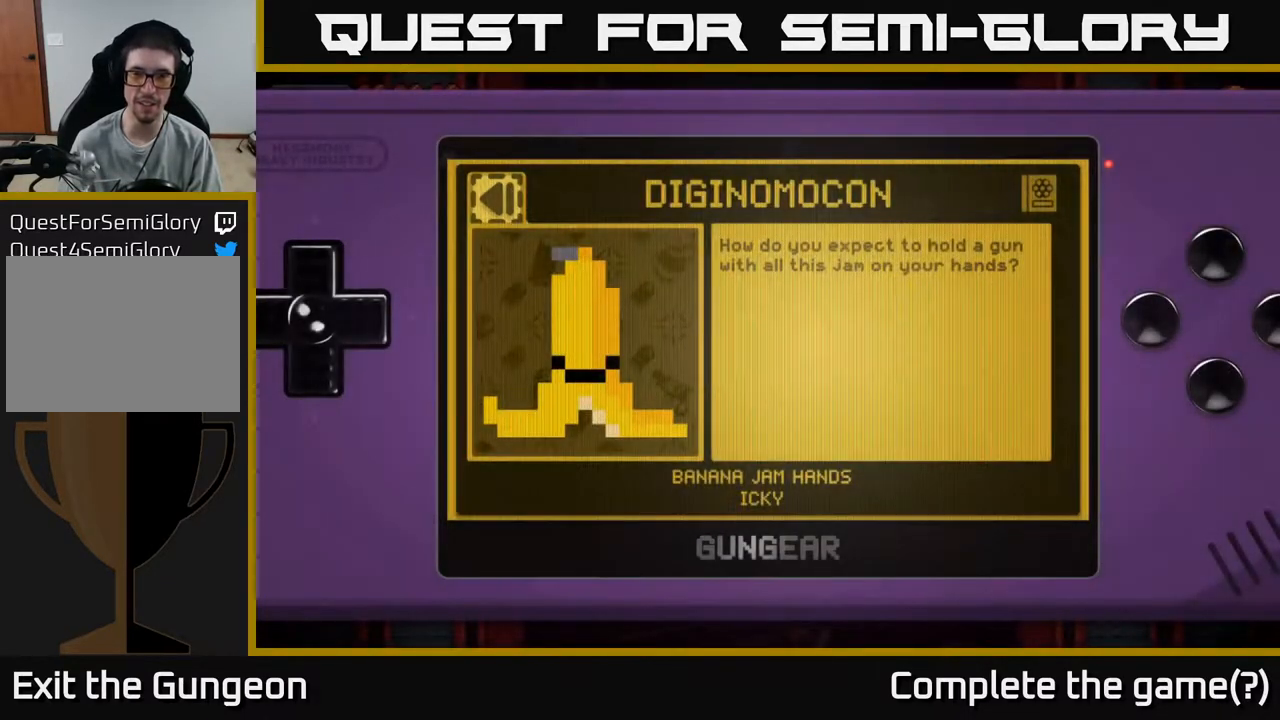
{"buttons": [], "left_stick": "center", "right_stick": "center", "events": []}
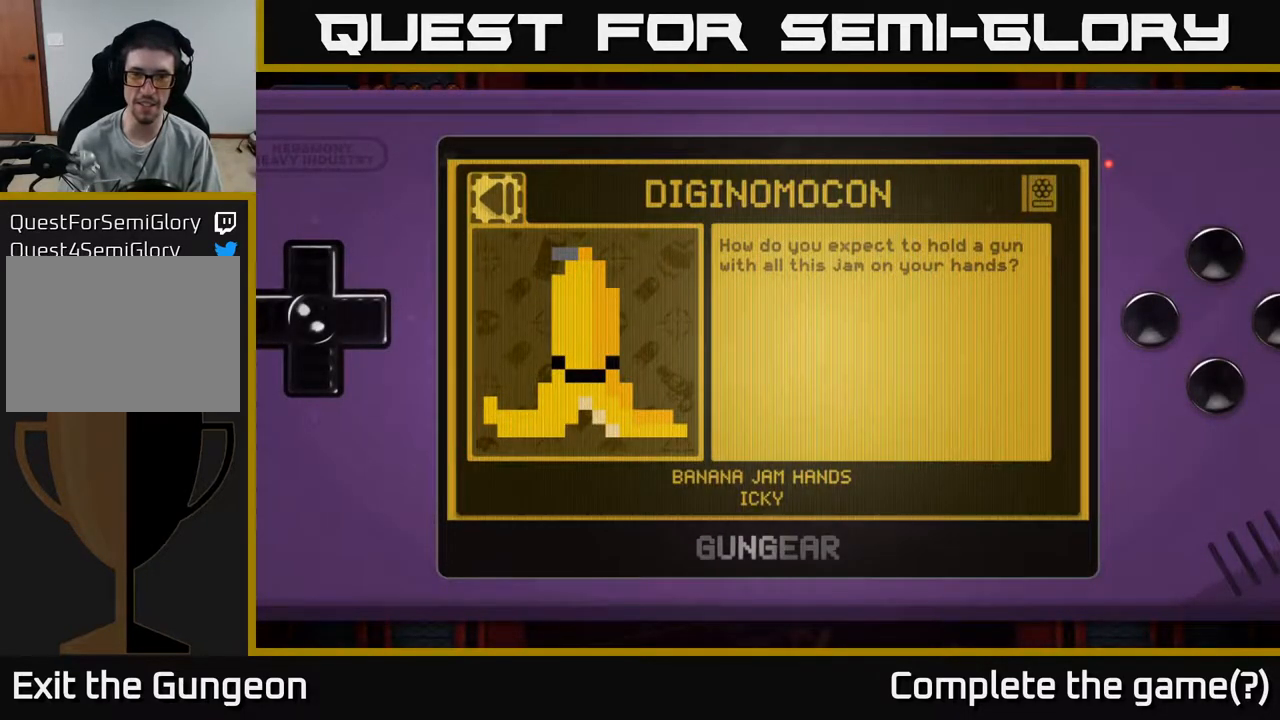
{"buttons": [], "left_stick": "center", "right_stick": "center", "events": []}
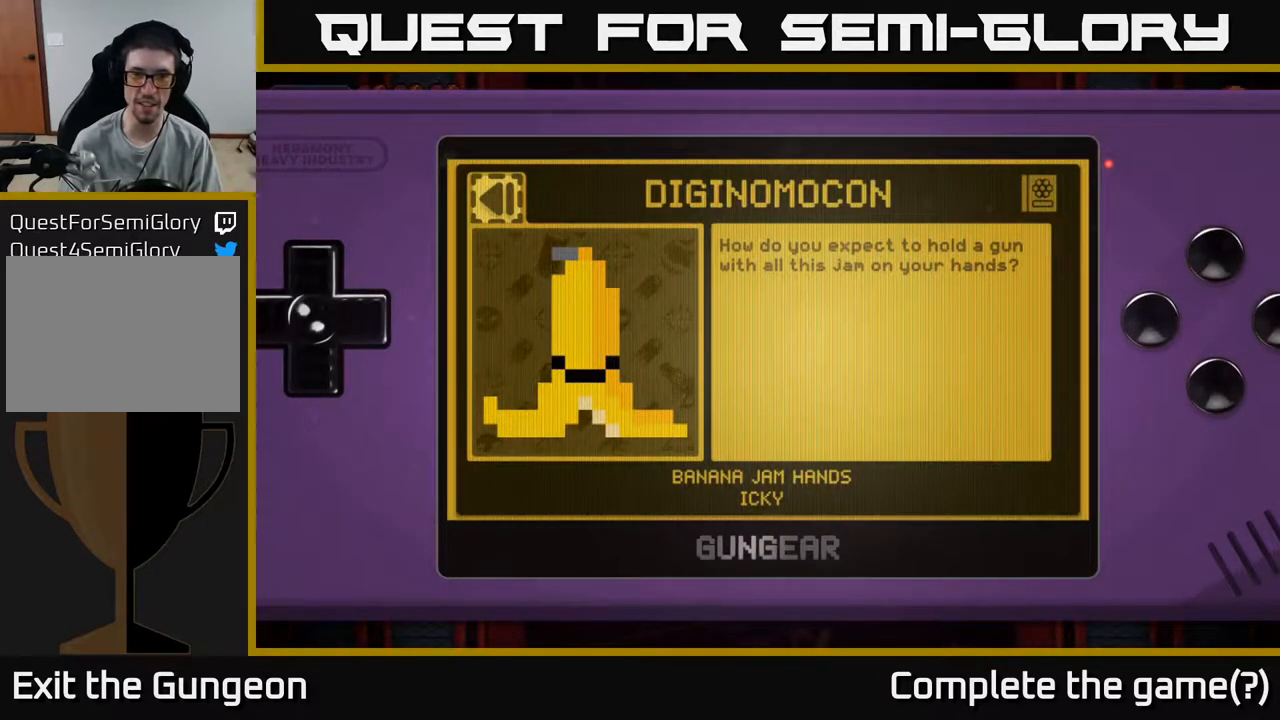
{"buttons": [], "left_stick": "center", "right_stick": "center", "events": []}
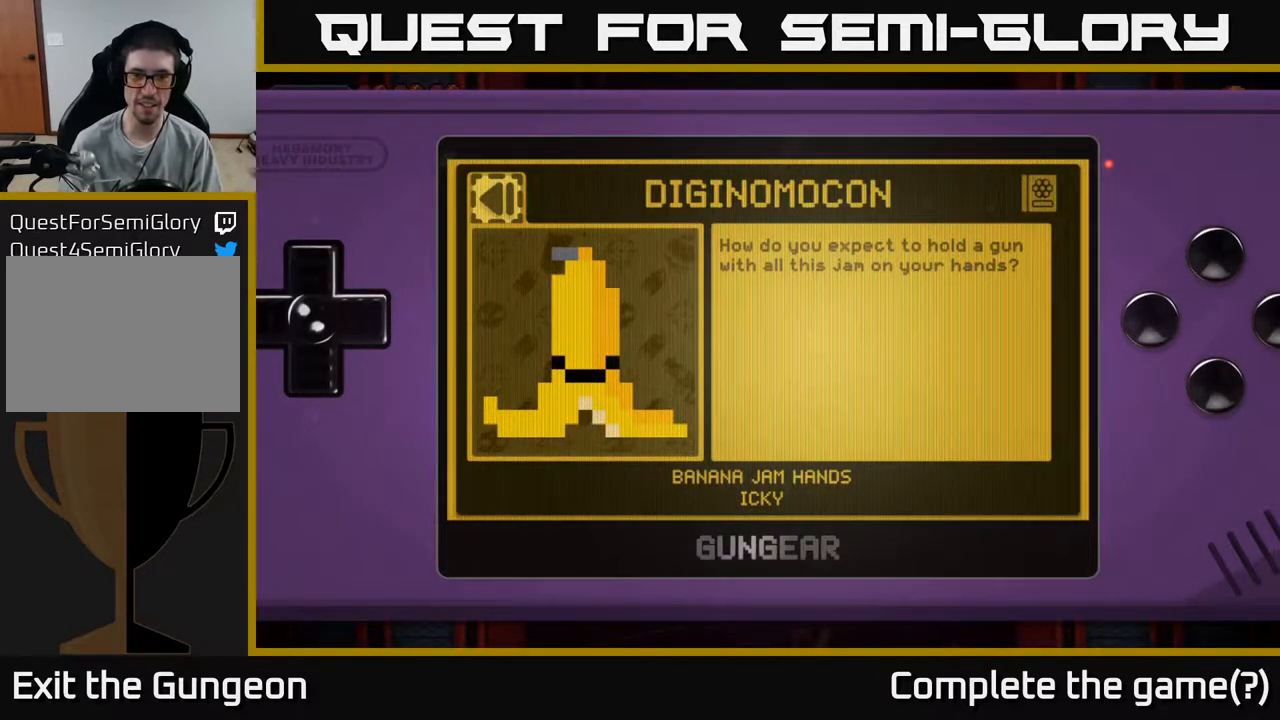
{"buttons": [], "left_stick": "center", "right_stick": "center", "events": []}
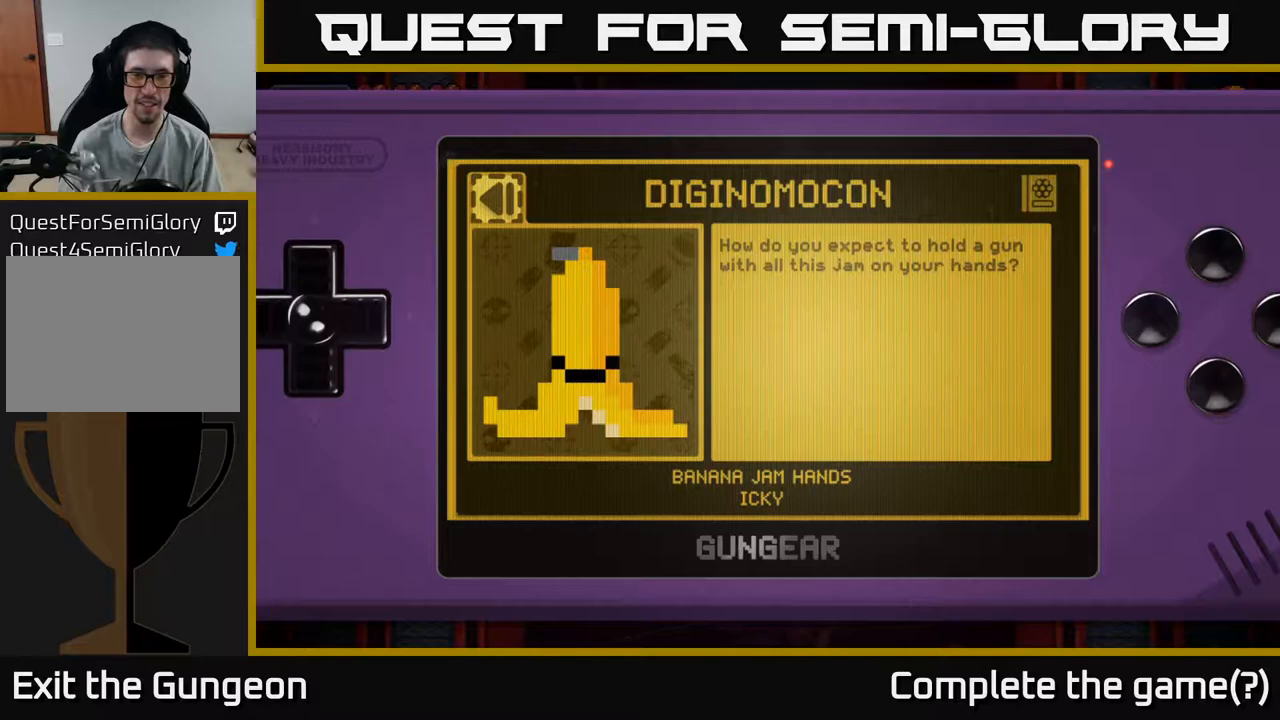
{"buttons": [], "left_stick": "center", "right_stick": "center", "events": [[33, "B", "down"], [217, "B", "up"]]}
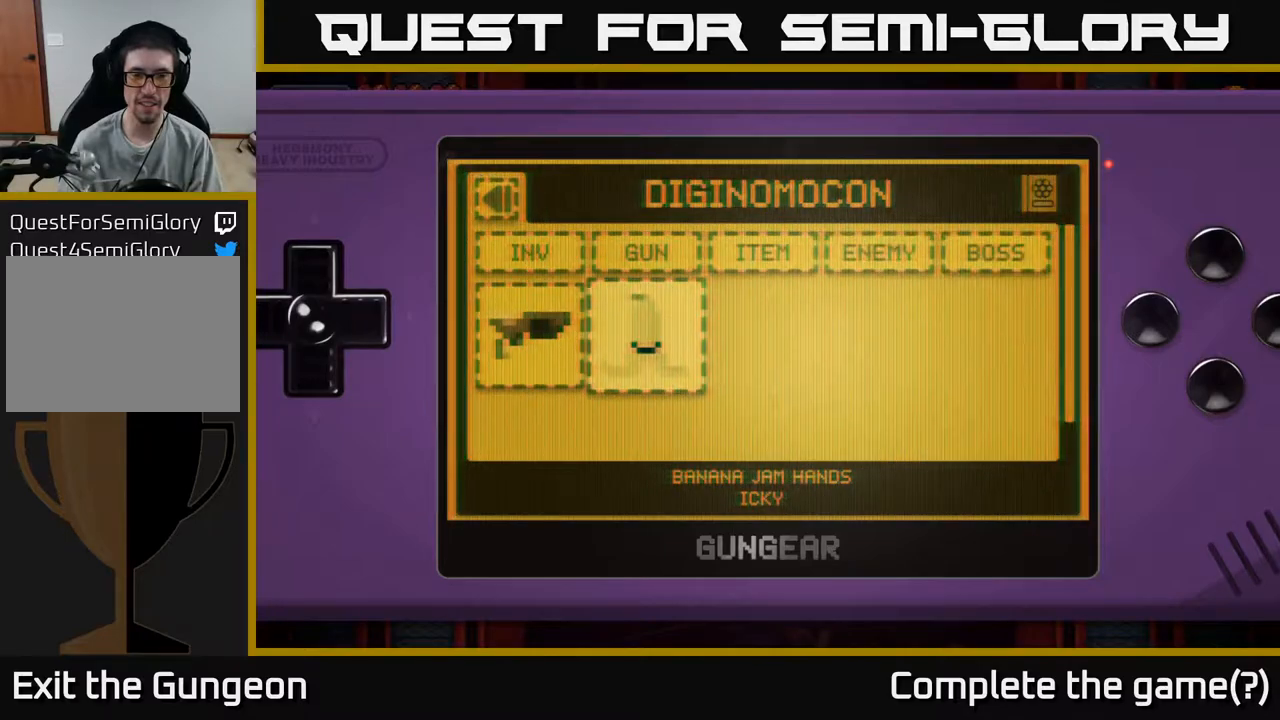
{"buttons": [], "left_stick": "center", "right_stick": "center", "events": [[283, "B", "down"], [450, "B", "up"]]}
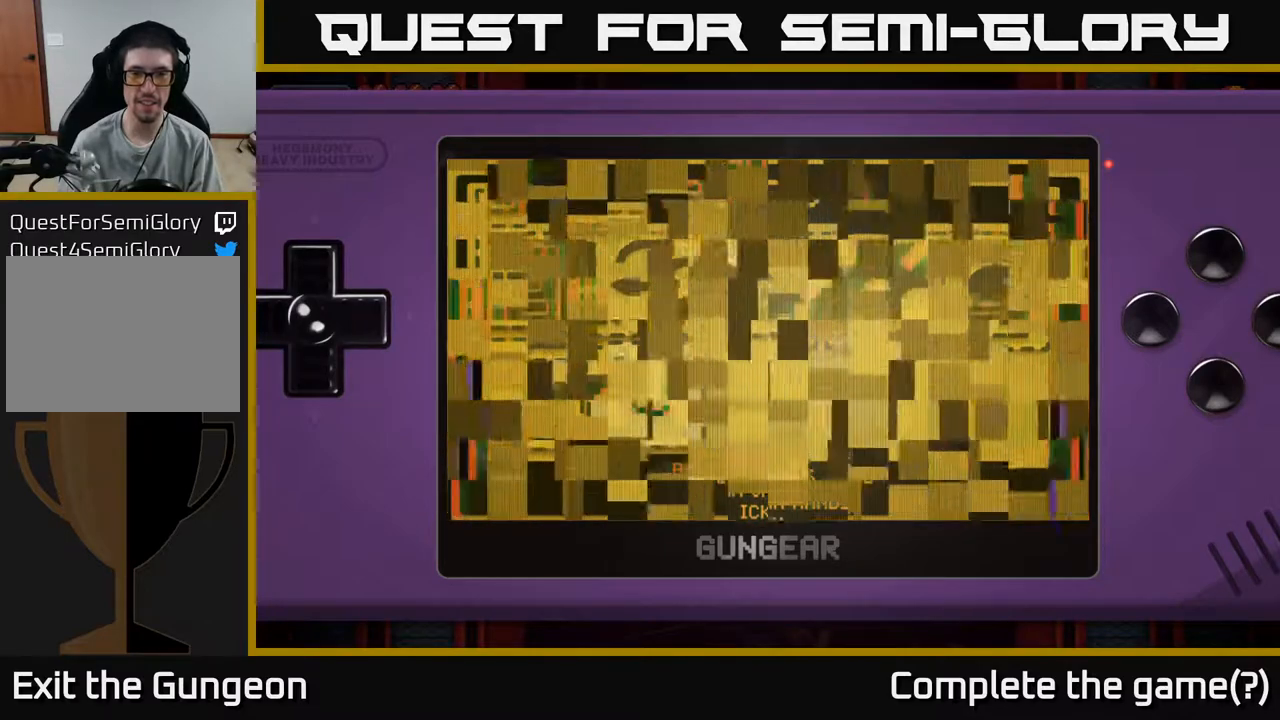
{"buttons": [], "left_stick": "center", "right_stick": "center", "events": []}
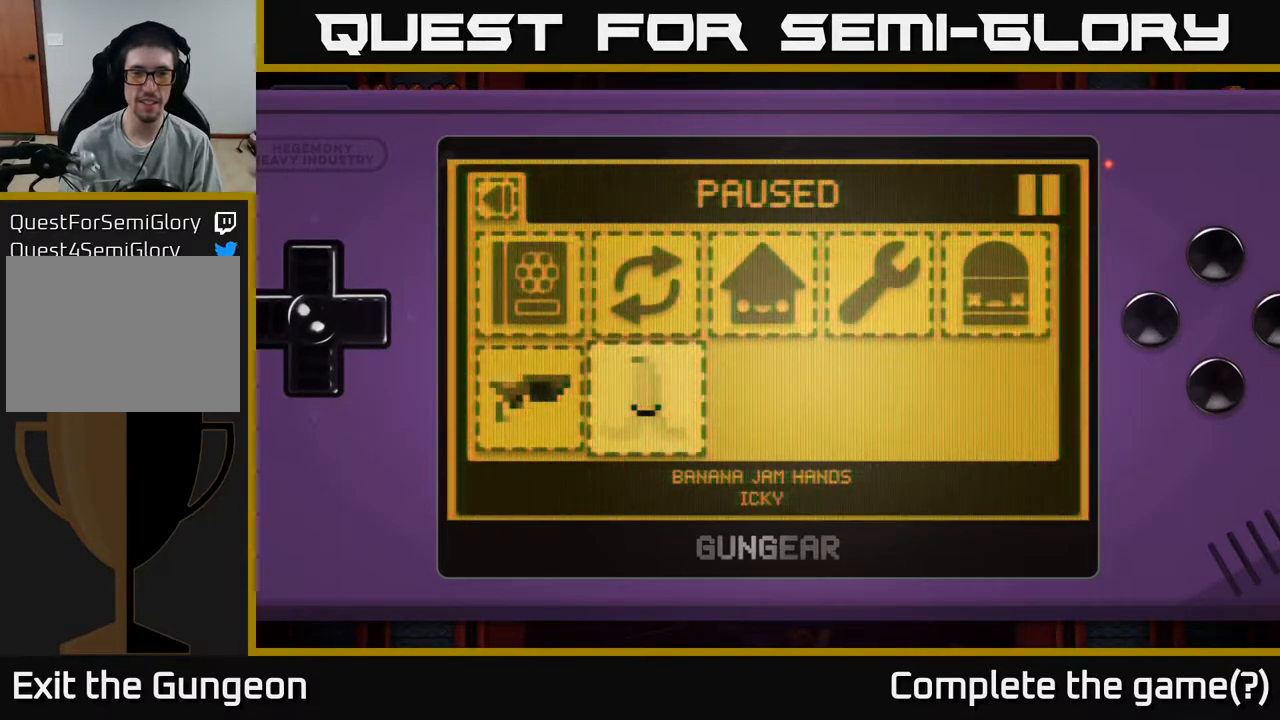
{"buttons": [], "left_stick": "center", "right_stick": "center", "events": [[100, "B", "down"], [200, "B", "up"]]}
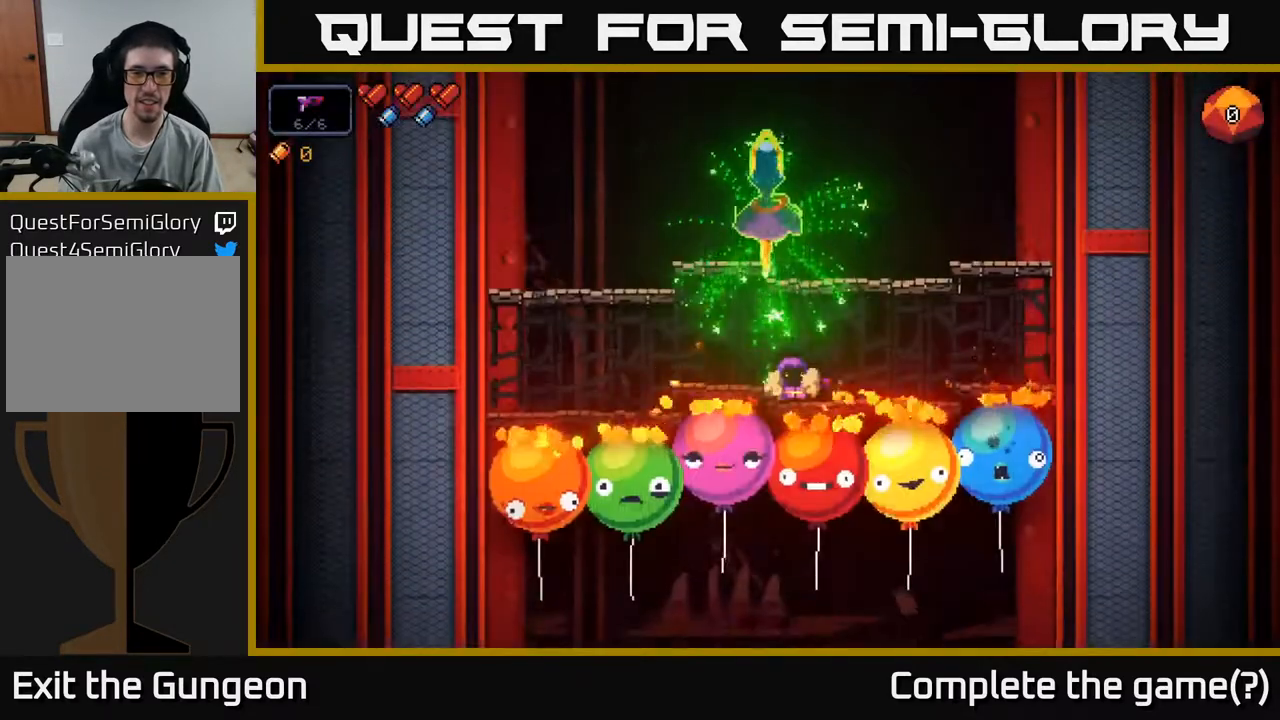
{"buttons": [], "left_stick": "center", "right_stick": "up", "events": [[100, "right_stick", "up"], [217, "left_stick", "right"], [433, "left_stick", "center"]]}
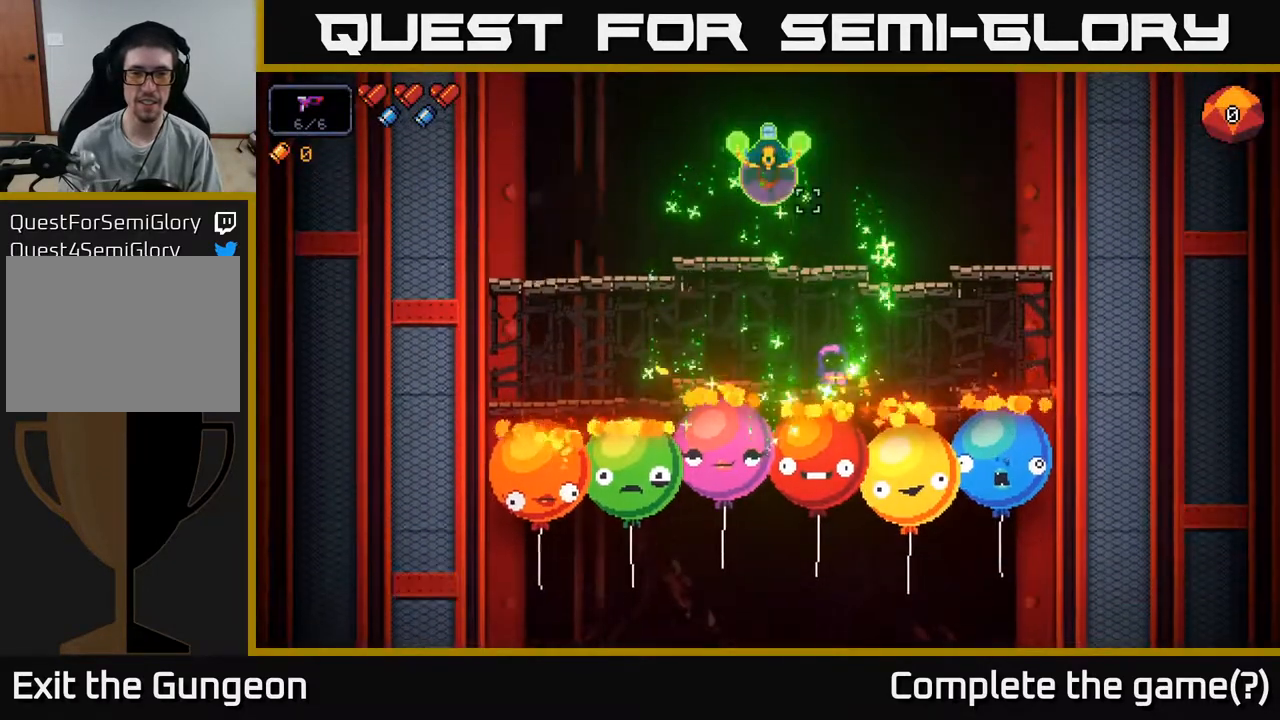
{"buttons": ["A"], "left_stick": "right", "right_stick": "up-left", "events": [[17, "left_stick", "left"], [167, "left_stick", "center"], [350, "A", "down"], [367, "left_stick", "right"], [367, "right_stick", "up-left"]]}
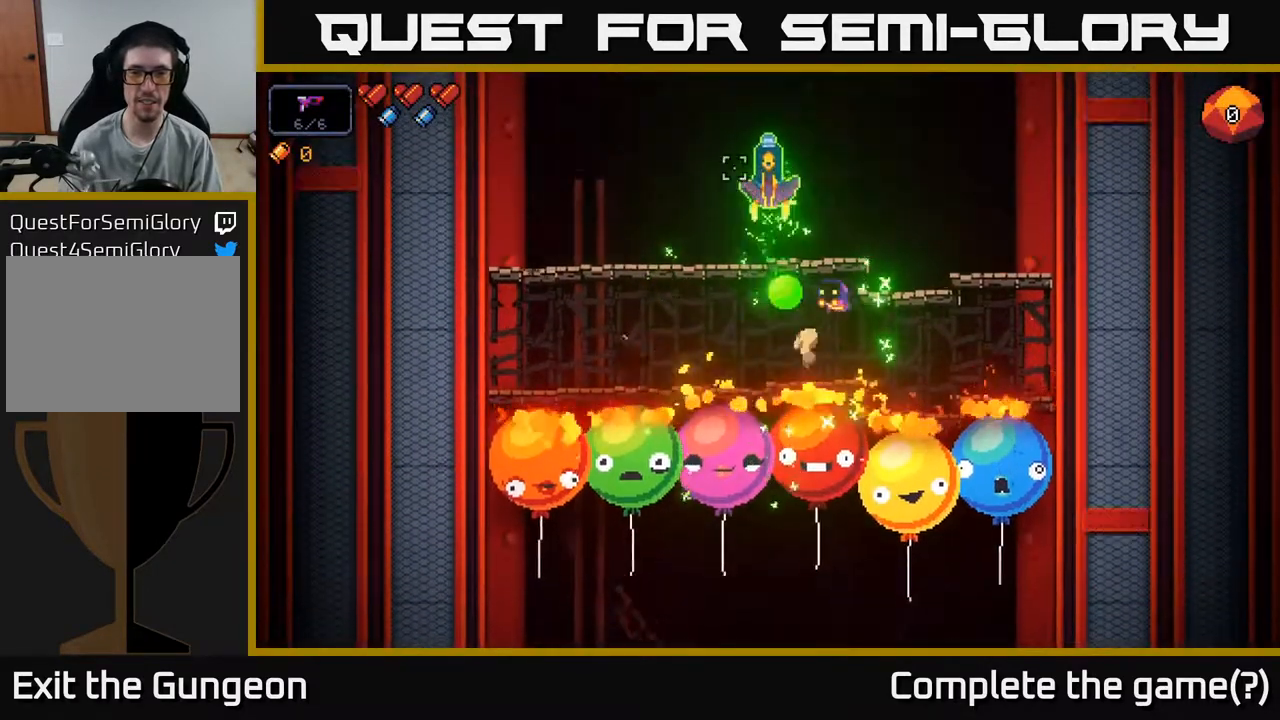
{"buttons": [], "left_stick": "center", "right_stick": "up-left", "events": [[200, "A", "up"], [333, "left_stick", "left"], [500, "left_stick", "center"]]}
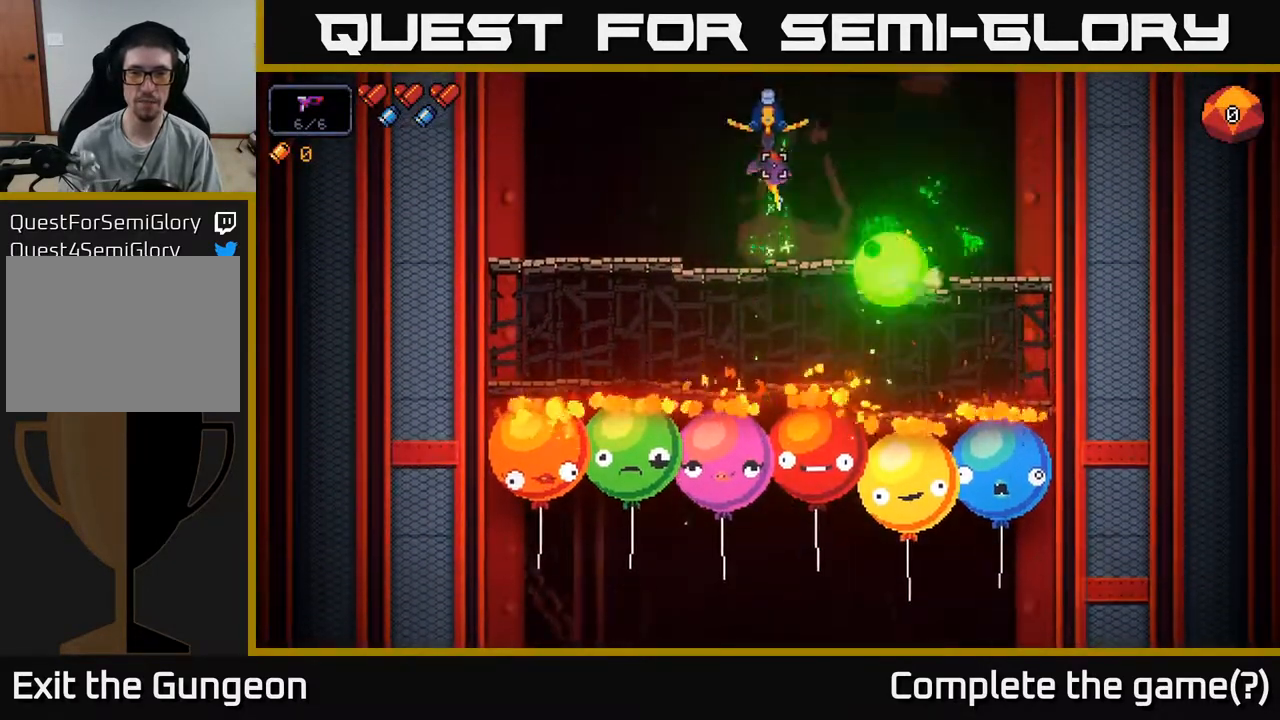
{"buttons": [], "left_stick": "center", "right_stick": "up-left", "events": []}
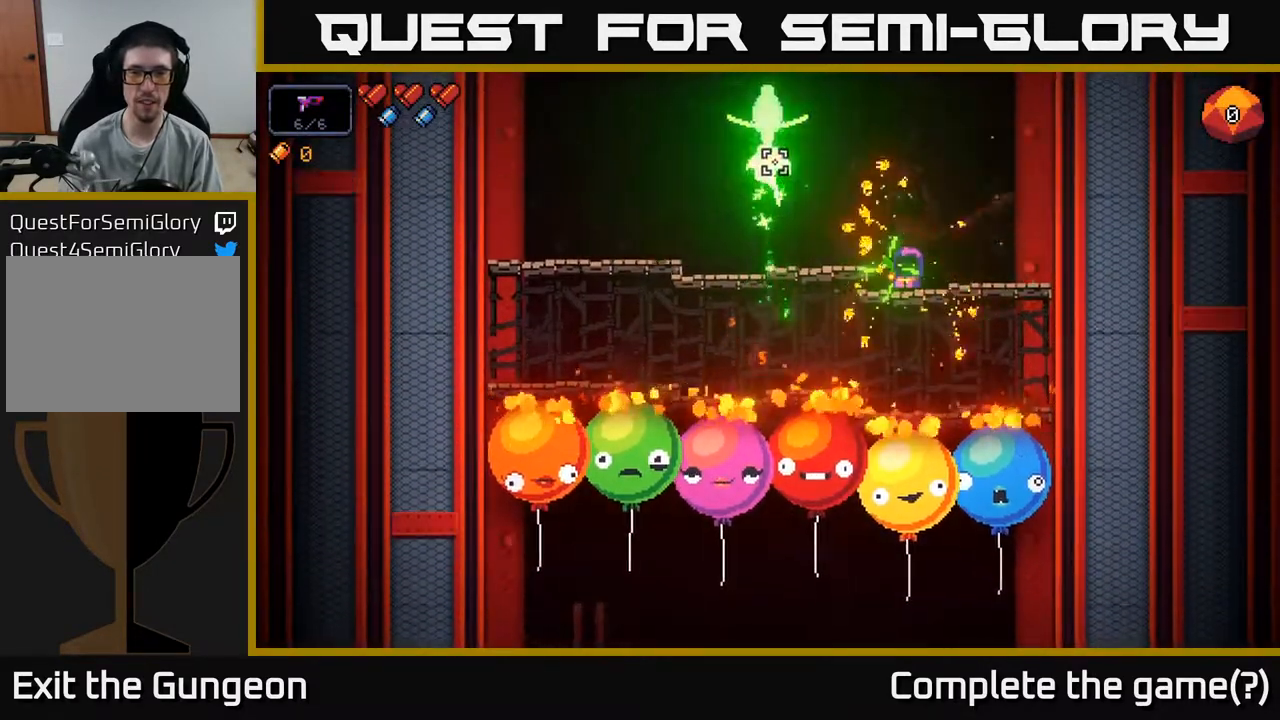
{"buttons": [], "left_stick": "center", "right_stick": "up-left", "events": []}
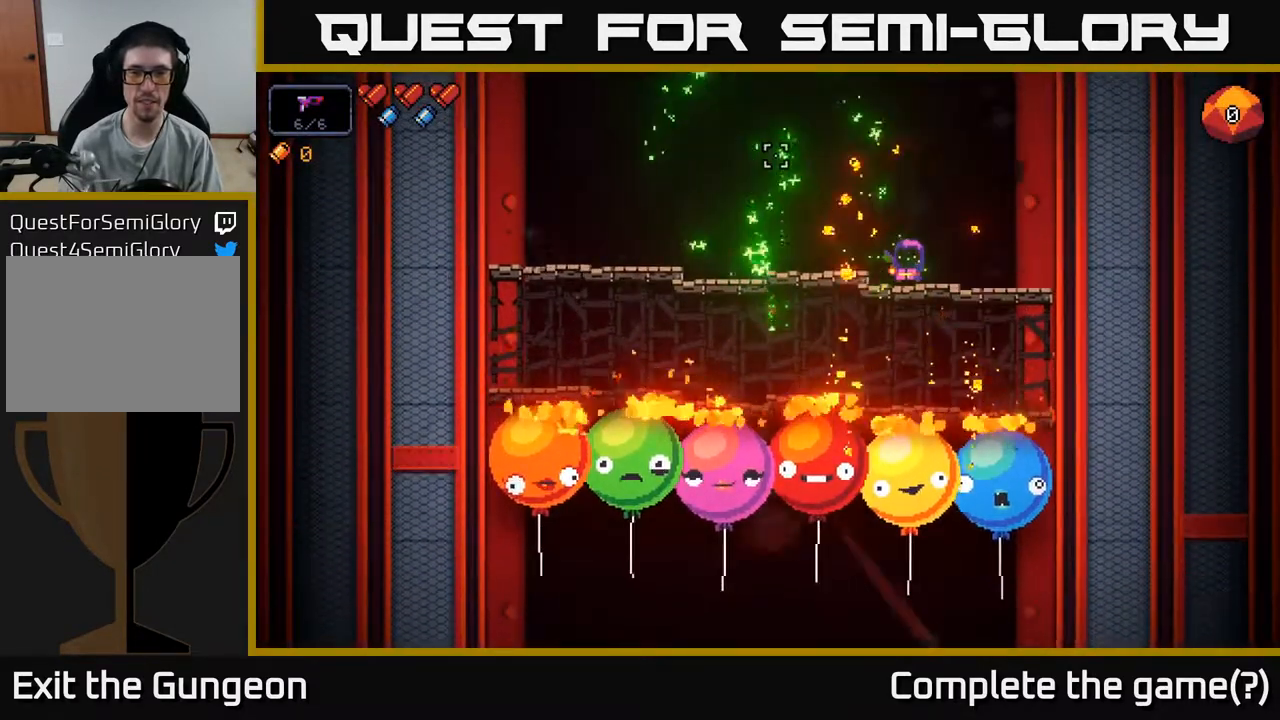
{"buttons": [], "left_stick": "left", "right_stick": "up-left", "events": [[283, "left_stick", "left"], [300, "A", "down"], [417, "A", "up"]]}
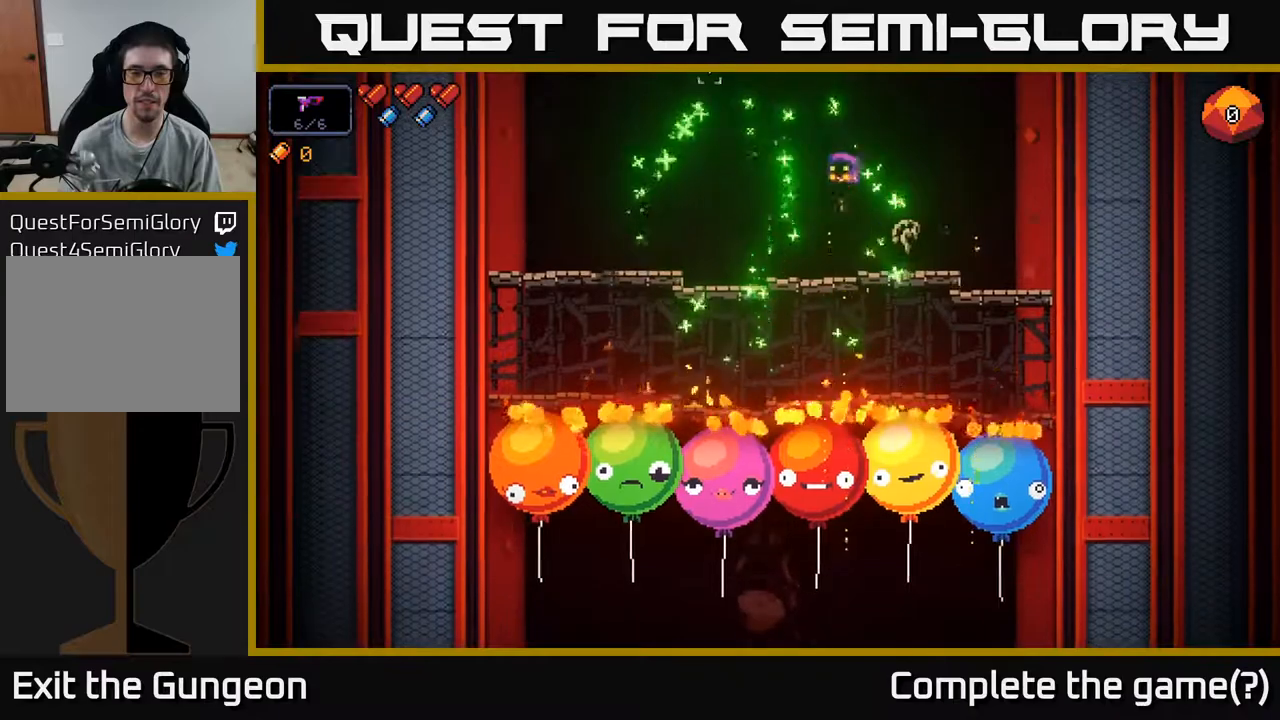
{"buttons": [], "left_stick": "center", "right_stick": "up-left", "events": [[233, "left_stick", "center"]]}
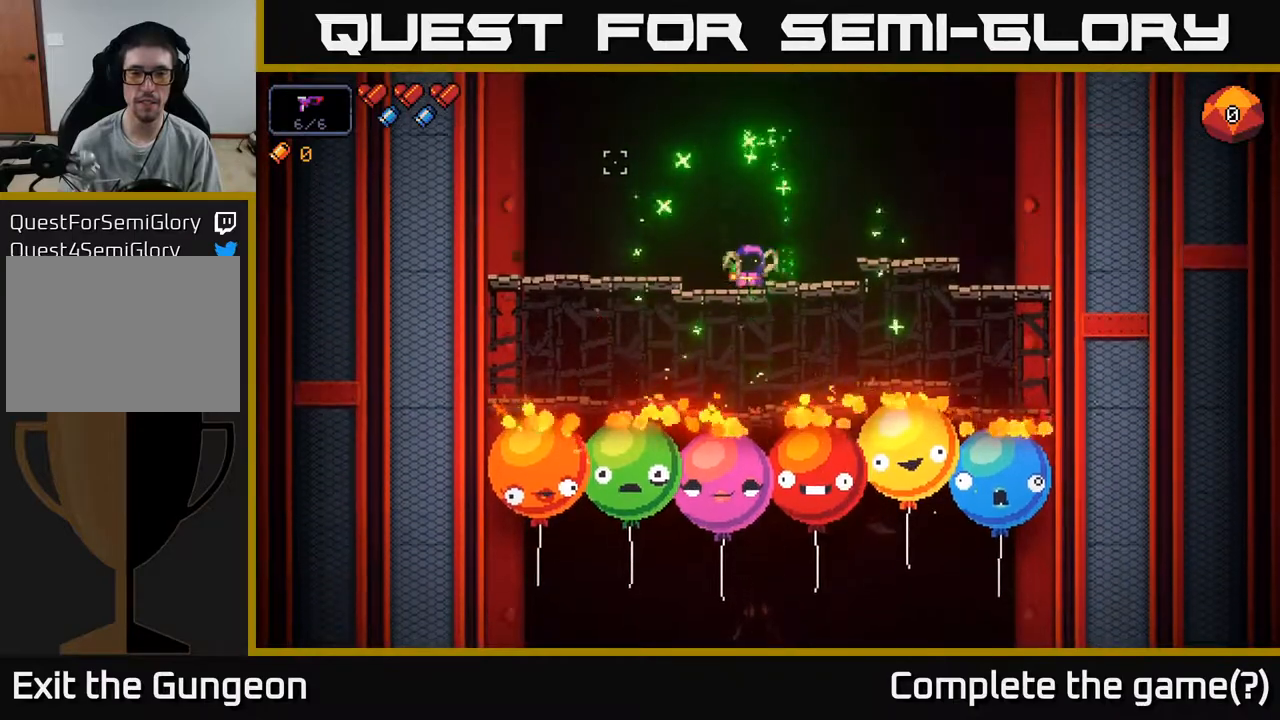
{"buttons": [], "left_stick": "center", "right_stick": "up-left", "events": []}
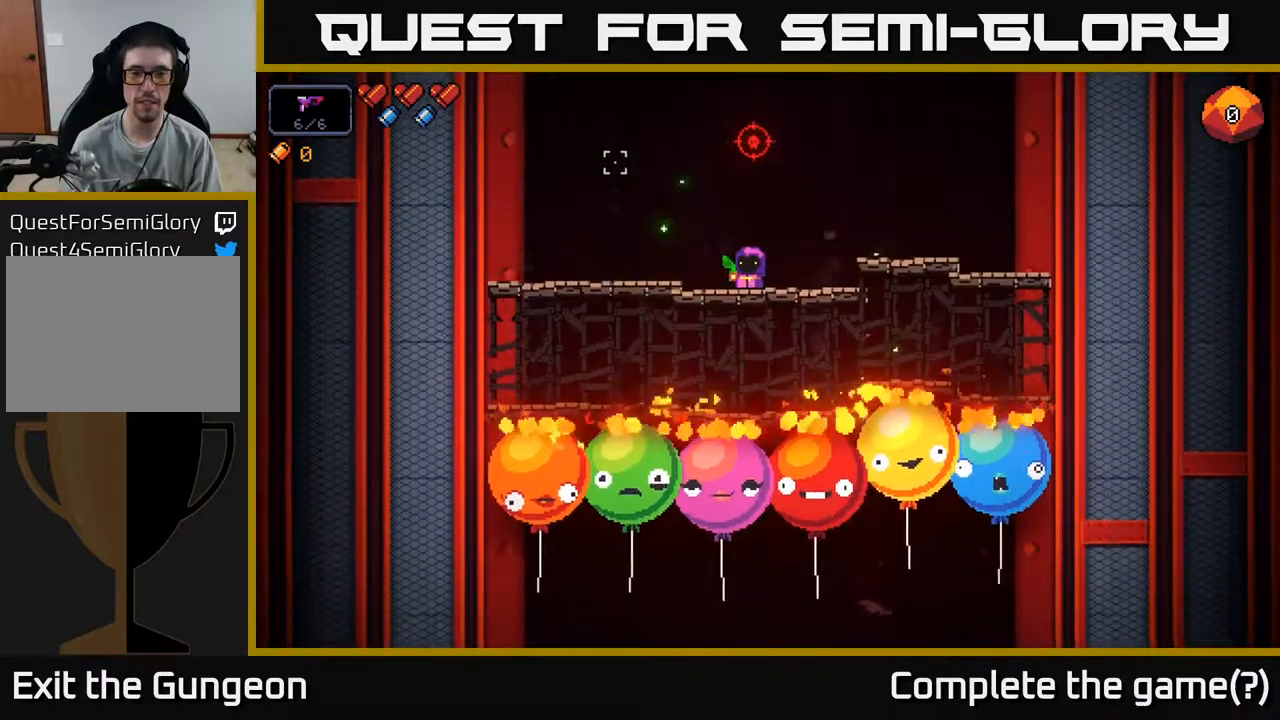
{"buttons": [], "left_stick": "center", "right_stick": "up", "events": [[50, "left_stick", "left"], [200, "left_stick", "center"], [317, "left_stick", "down"], [500, "left_stick", "center"], [500, "right_stick", "up"]]}
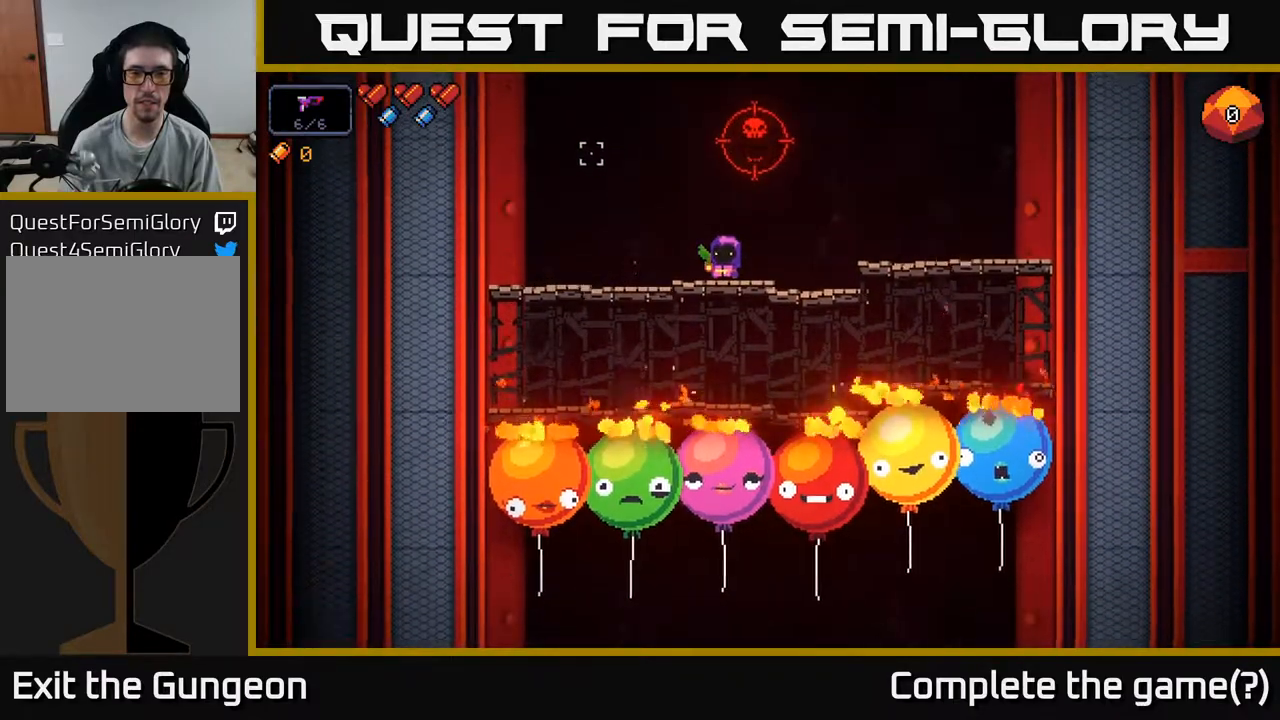
{"buttons": ["R2"], "left_stick": "center", "right_stick": "up-right", "events": [[100, "left_stick", "left"], [200, "right_stick", "up-right"], [267, "R2", "down"], [300, "left_stick", "center"]]}
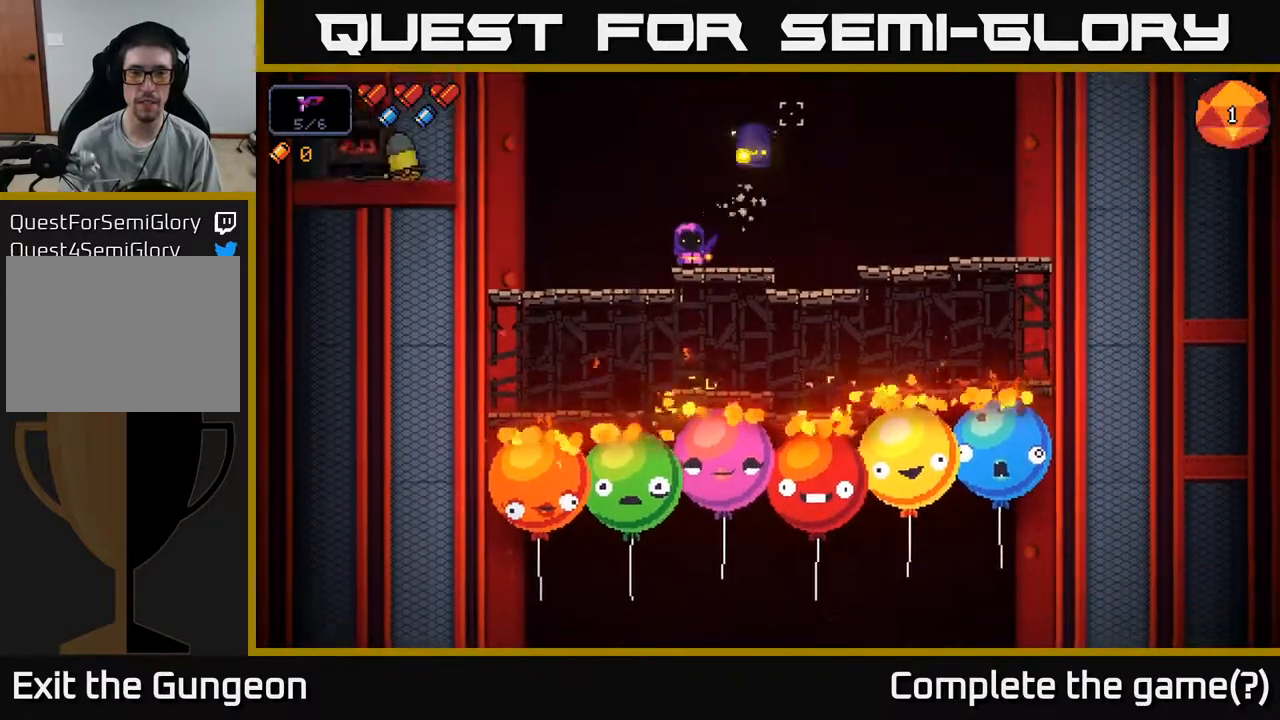
{"buttons": ["R2"], "left_stick": "center", "right_stick": "up-right", "events": [[267, "left_stick", "left"], [417, "left_stick", "center"]]}
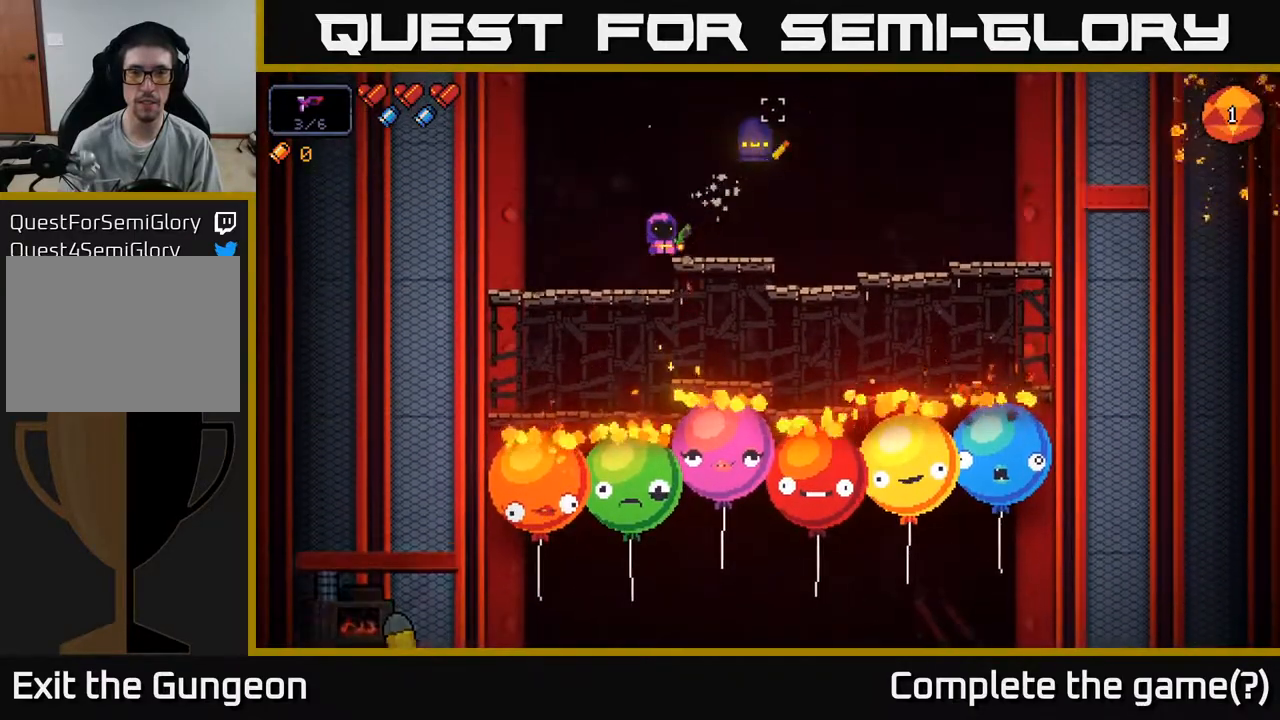
{"buttons": ["R2"], "left_stick": "center", "right_stick": "up-right", "events": [[150, "left_stick", "left"], [283, "left_stick", "center"]]}
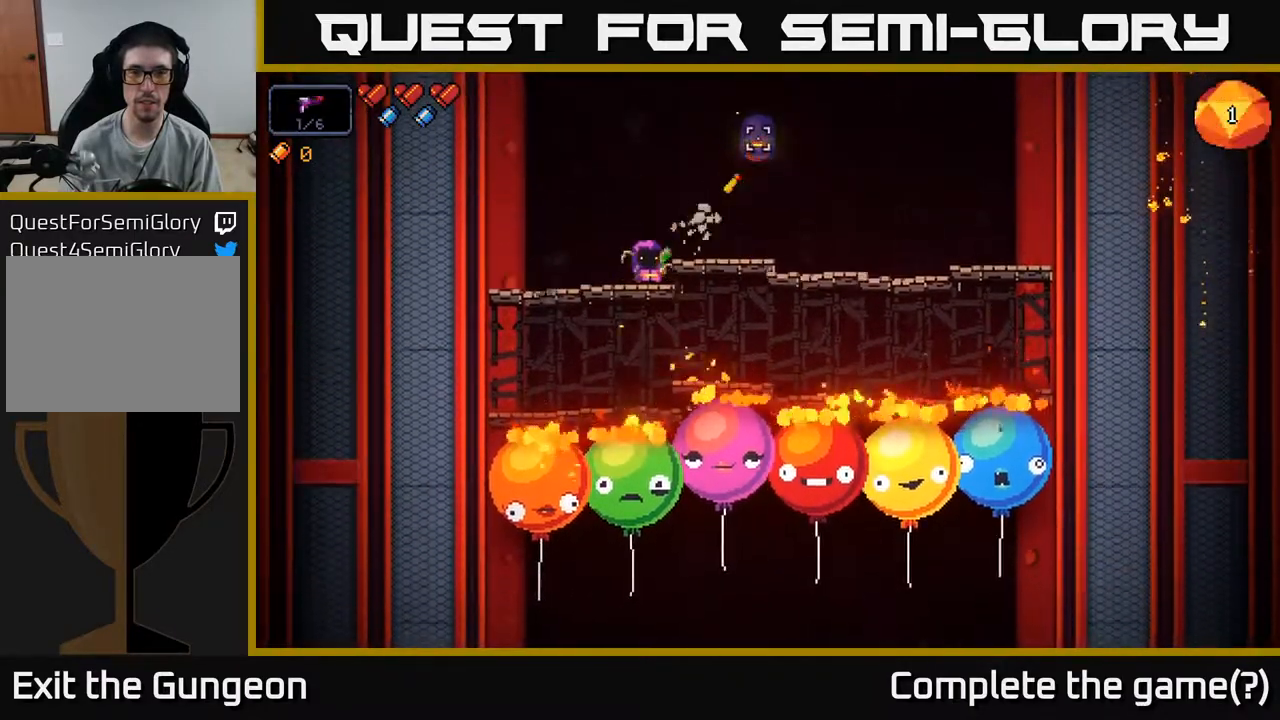
{"buttons": ["R2"], "left_stick": "center", "right_stick": "up-right", "events": []}
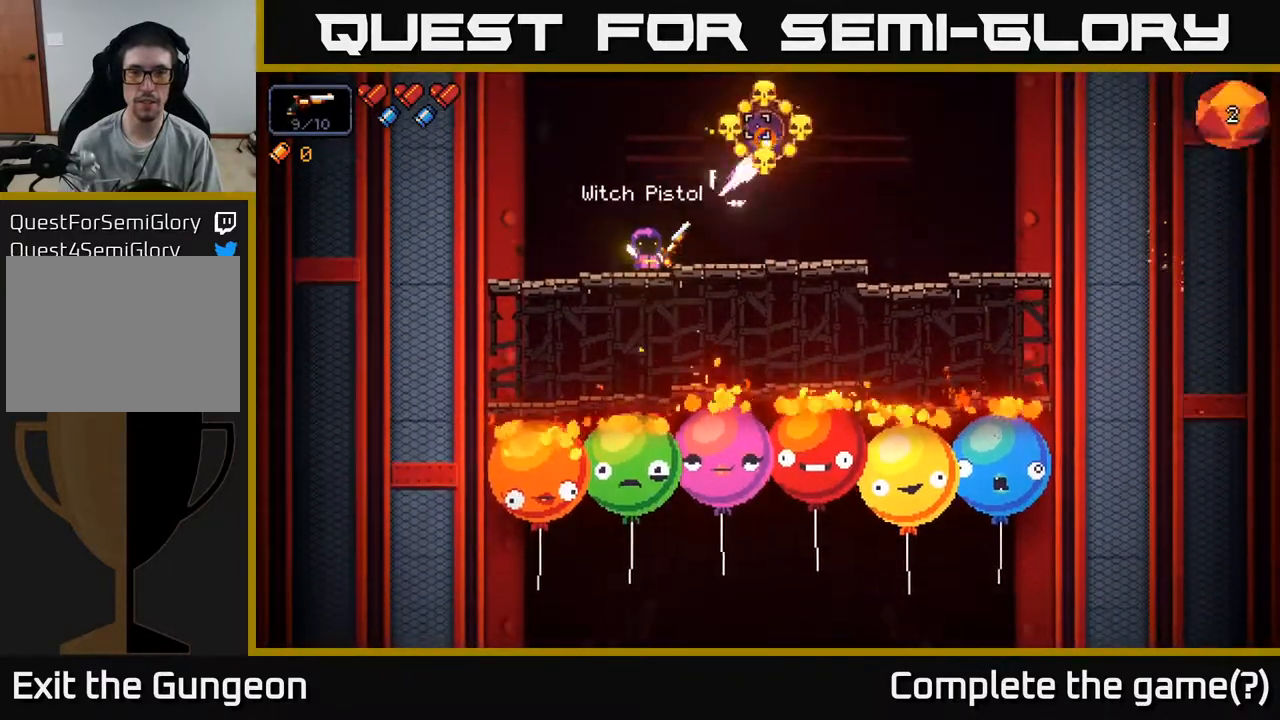
{"buttons": [], "left_stick": "center", "right_stick": "up-right", "events": [[133, "left_stick", "left"], [250, "left_stick", "center"], [350, "R2", "up"]]}
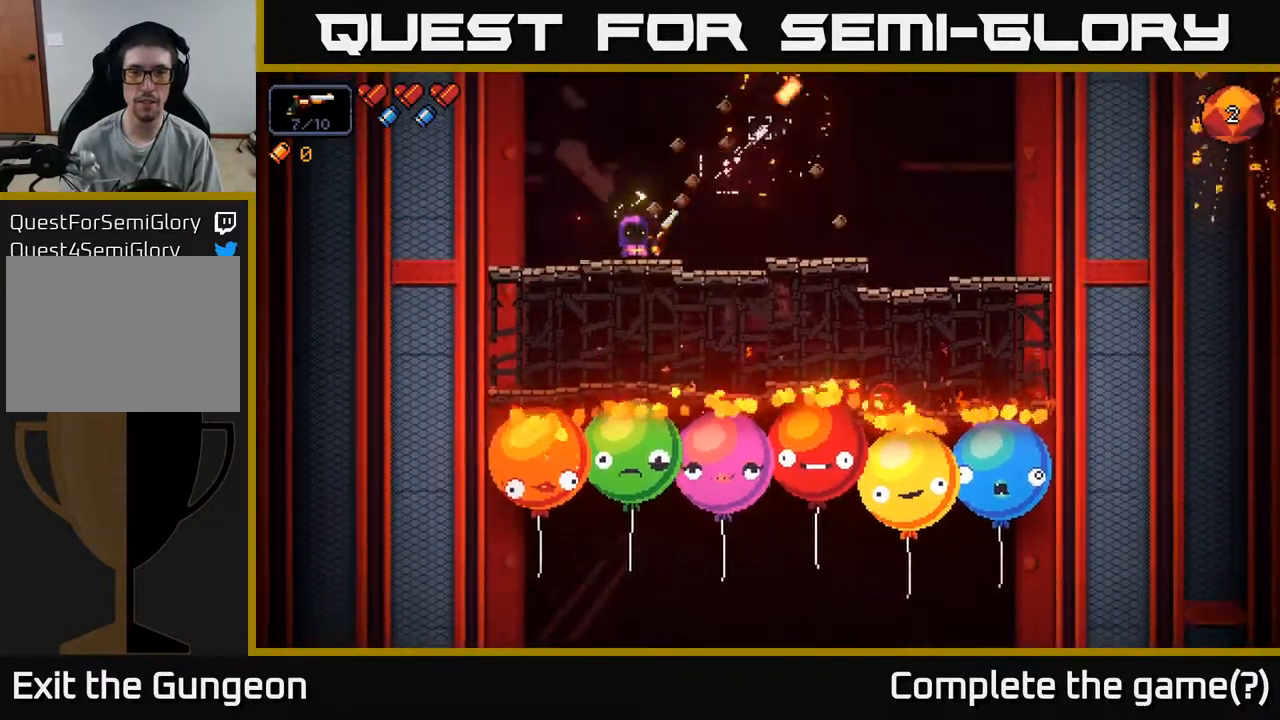
{"buttons": [], "left_stick": "center", "right_stick": "right", "events": [[350, "right_stick", "right"]]}
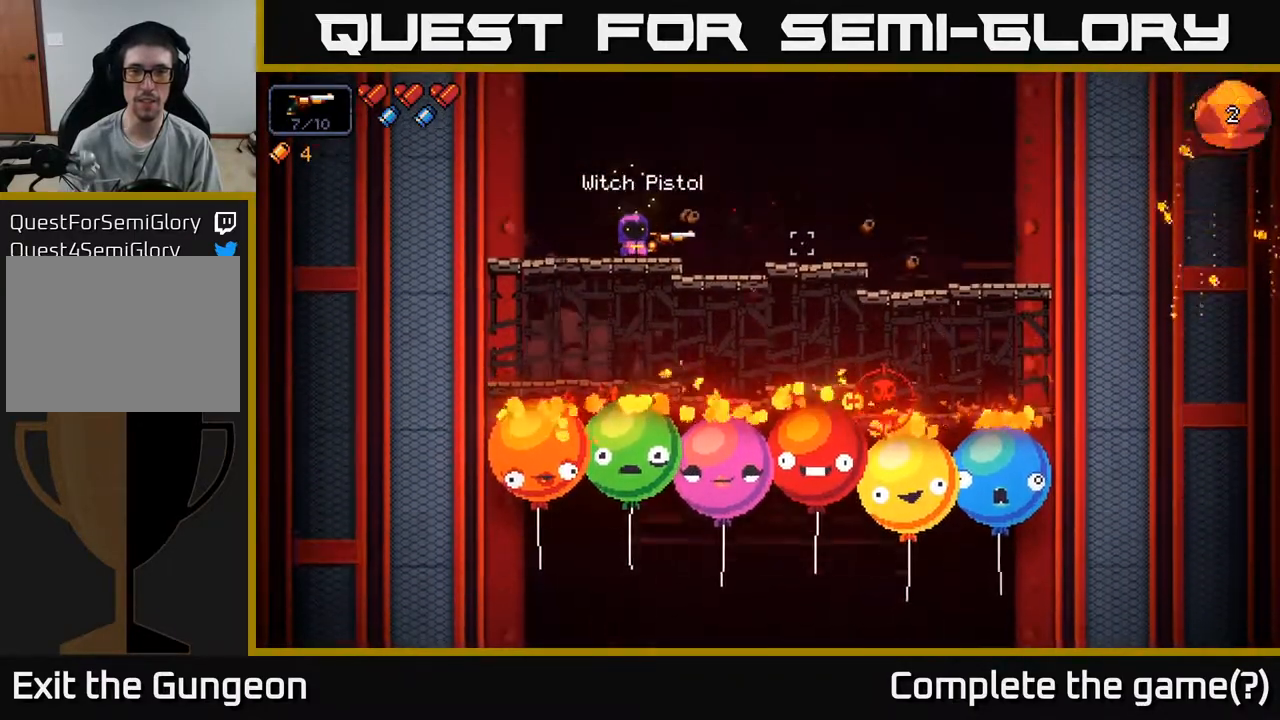
{"buttons": ["R2"], "left_stick": "center", "right_stick": "down-right", "events": [[150, "right_stick", "up-right"], [333, "right_stick", "down-right"], [483, "R2", "down"]]}
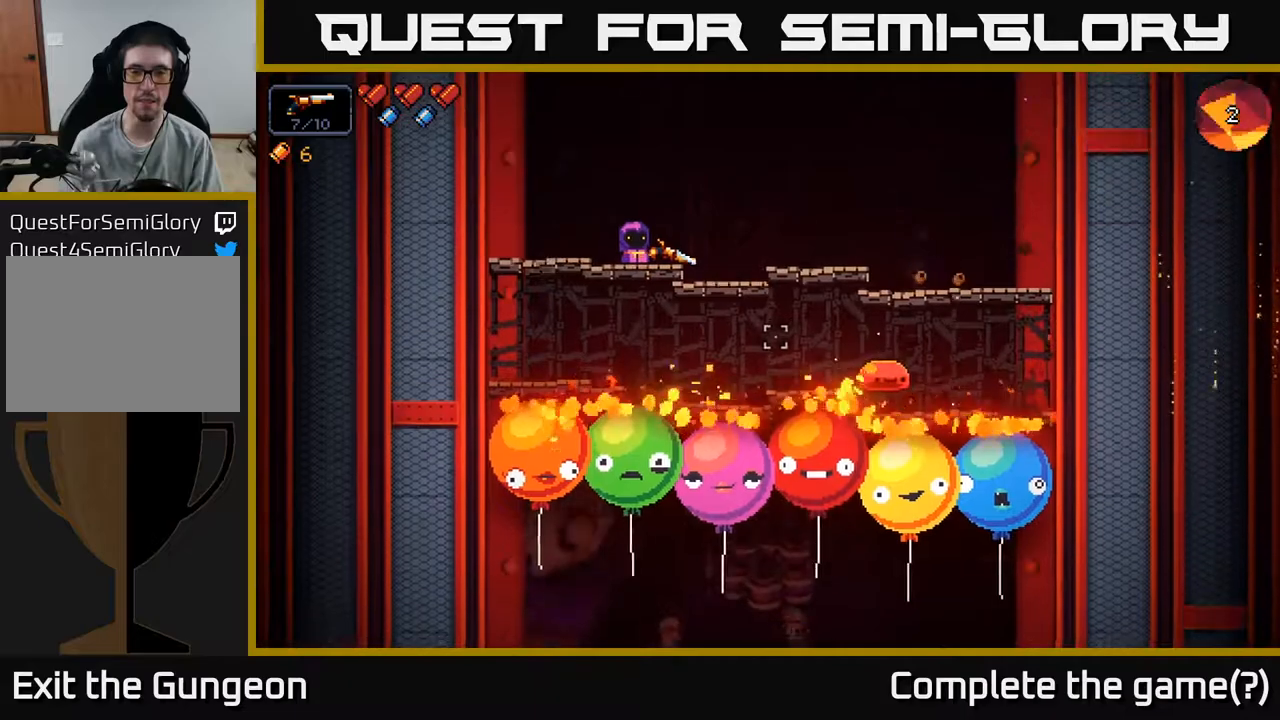
{"buttons": ["R2"], "left_stick": "center", "right_stick": "down-right", "events": []}
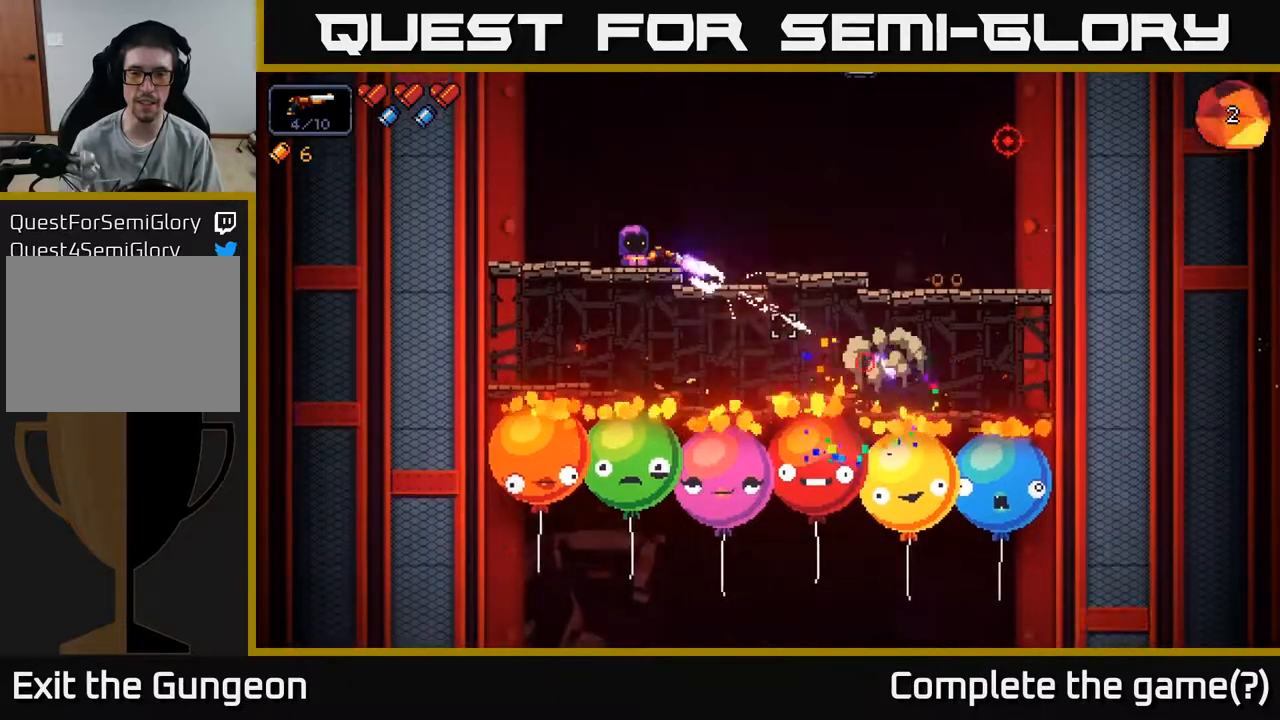
{"buttons": [], "left_stick": "center", "right_stick": "right", "events": [[267, "R2", "up"], [383, "right_stick", "right"]]}
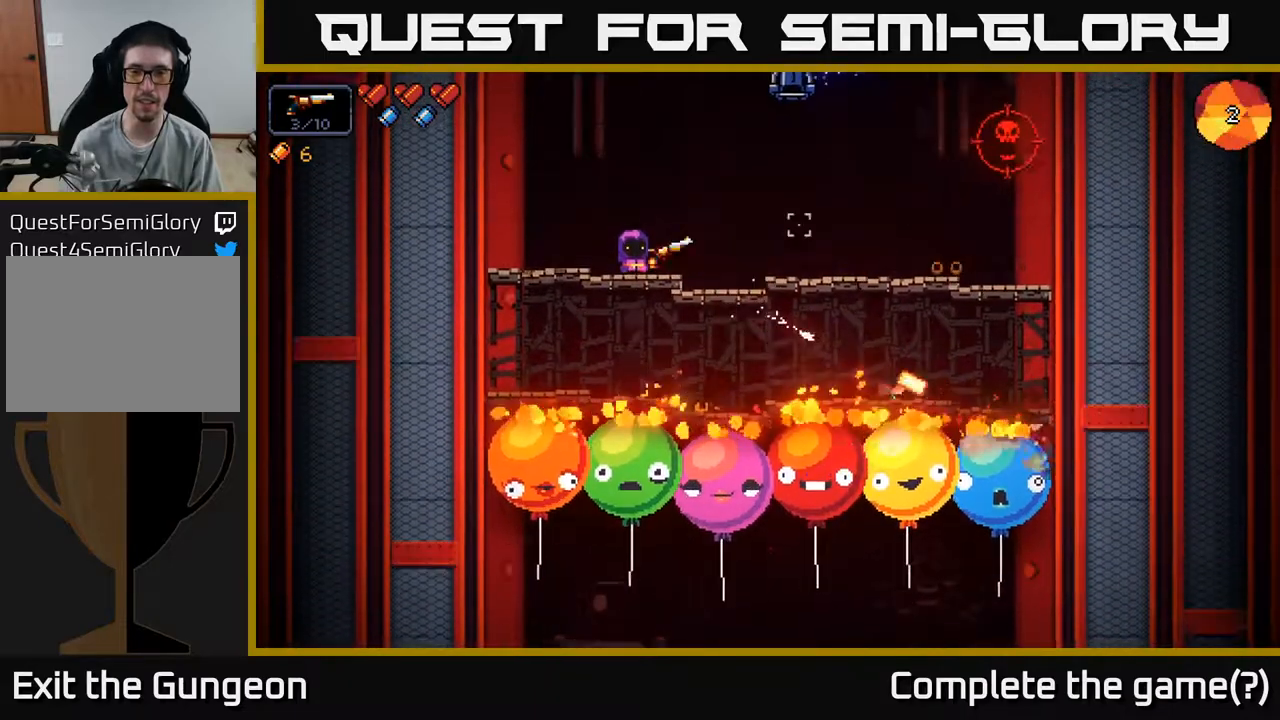
{"buttons": ["R2"], "left_stick": "left", "right_stick": "right", "events": [[217, "left_stick", "right"], [250, "R2", "down"], [383, "left_stick", "center"], [483, "left_stick", "left"]]}
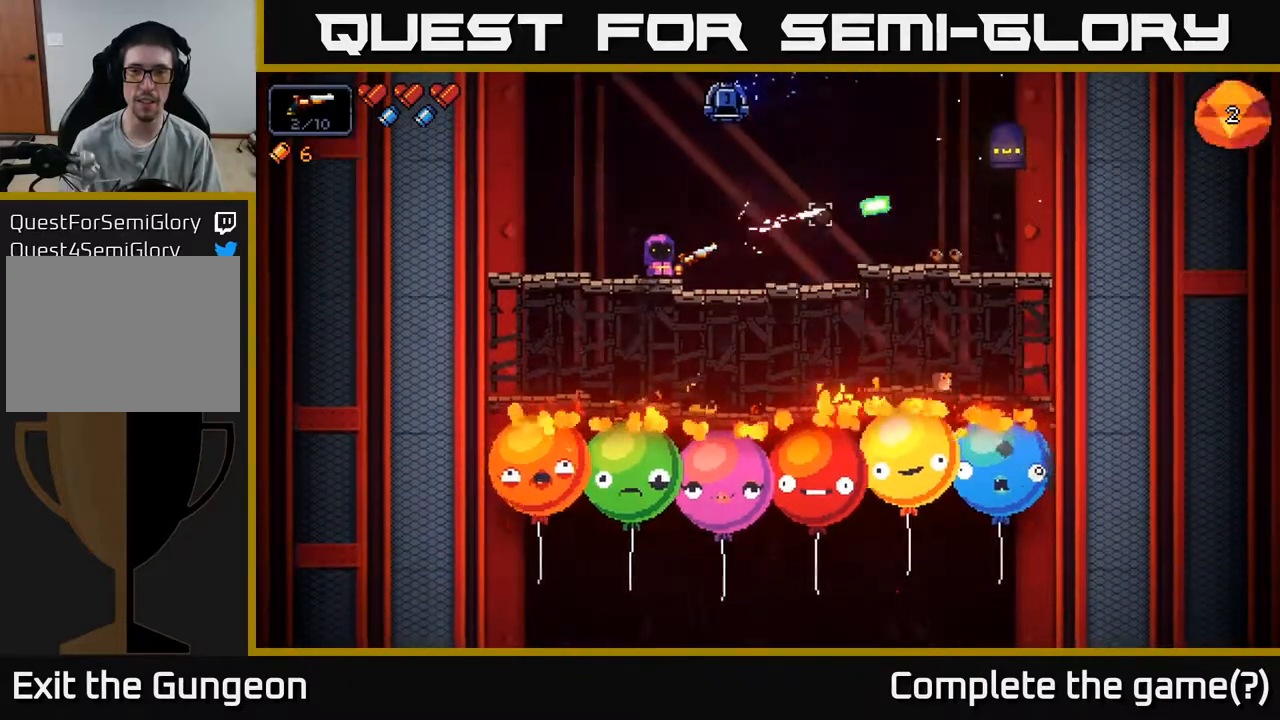
{"buttons": [], "left_stick": "left", "right_stick": "up", "events": [[167, "left_stick", "center"], [250, "left_stick", "left"], [400, "R2", "up"], [483, "right_stick", "up"]]}